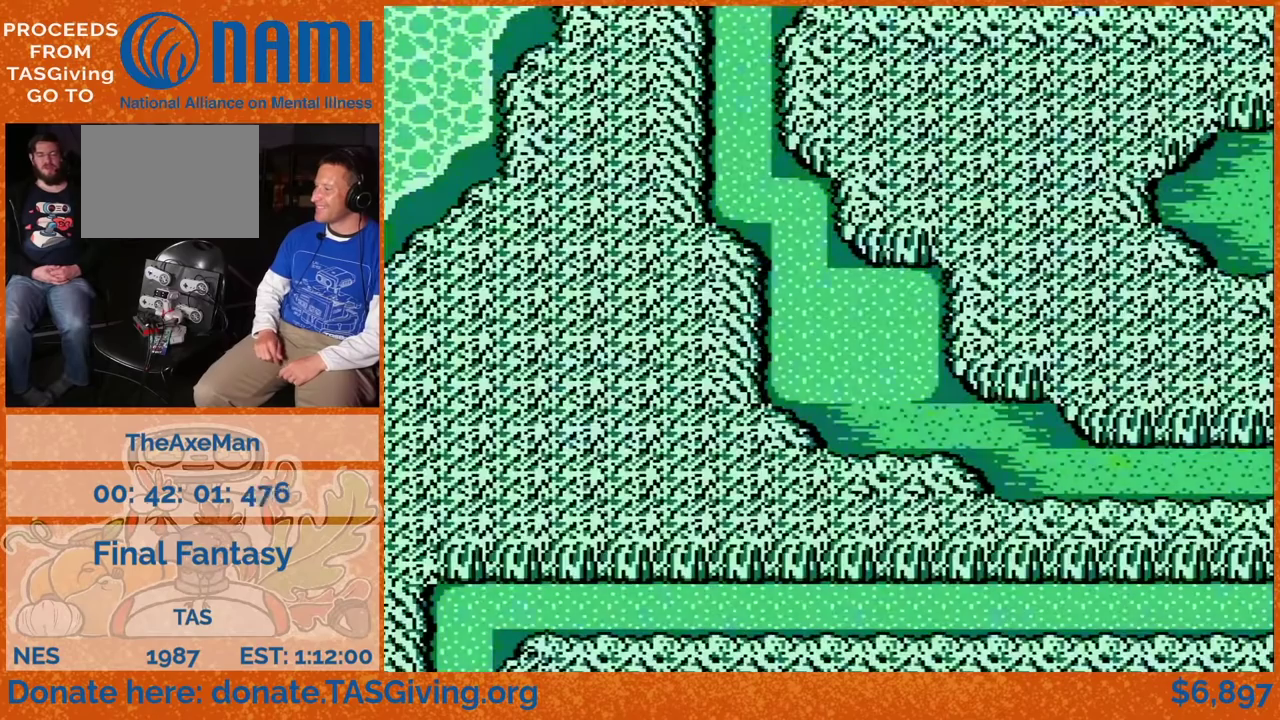
Gameplay with a controller (Nintendo layout); each line is a JSON object with the inputs held at the frame after it. "events" lists button and stick changes between this image and that frame as [ms after this image, input, new state], when the widget could be followed in between. Not read: DPAD_RIGHT L3 R3.
{"buttons": ["DPAD_UP"], "events": []}
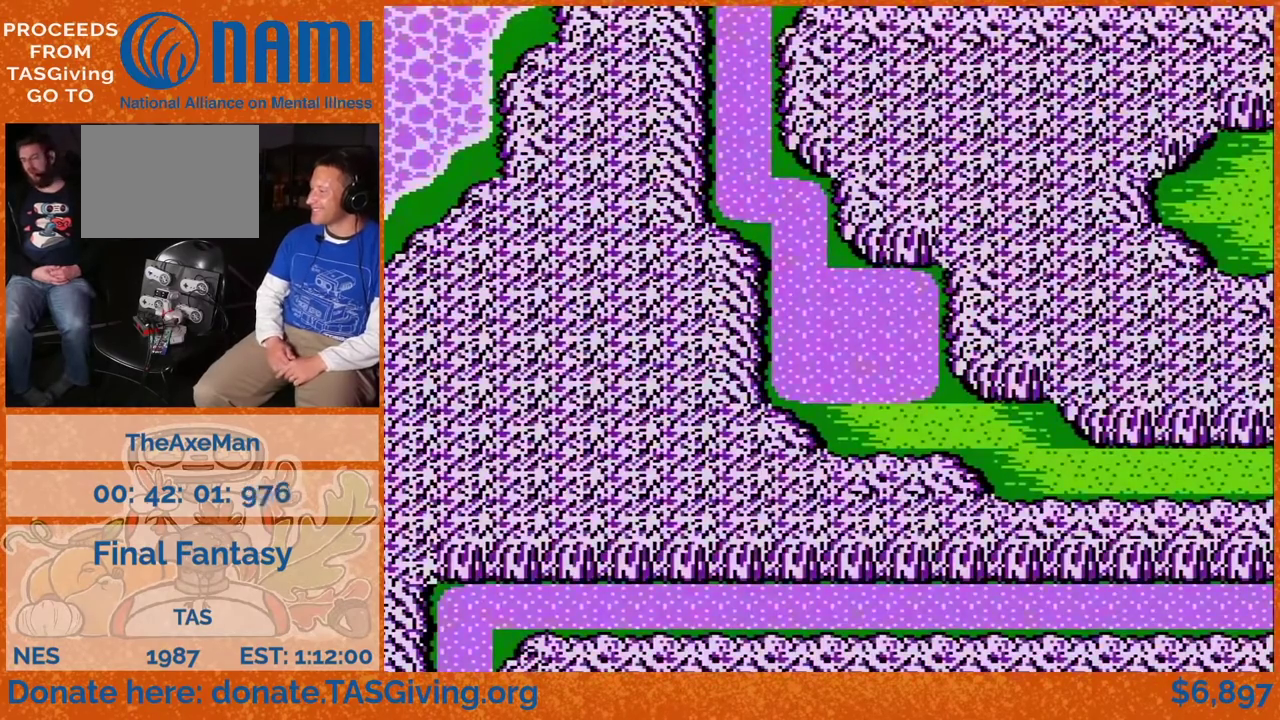
{"buttons": ["DPAD_UP"], "events": []}
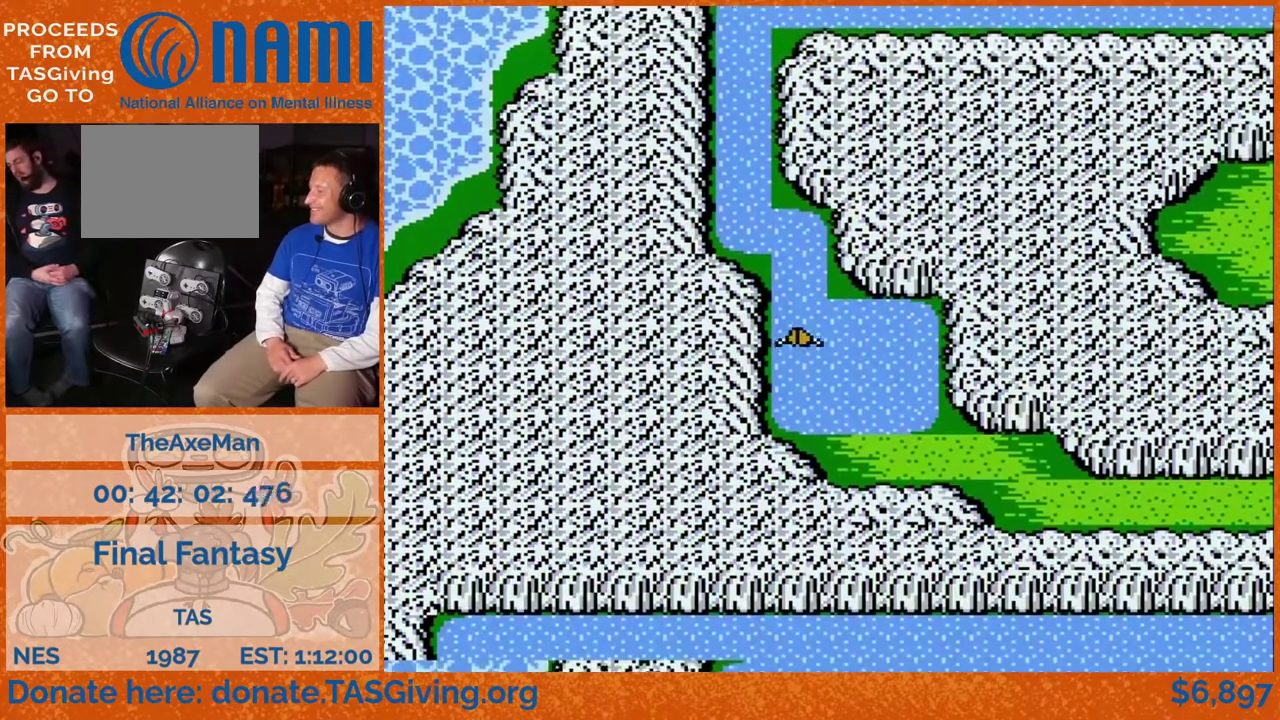
{"buttons": ["DPAD_UP"], "events": []}
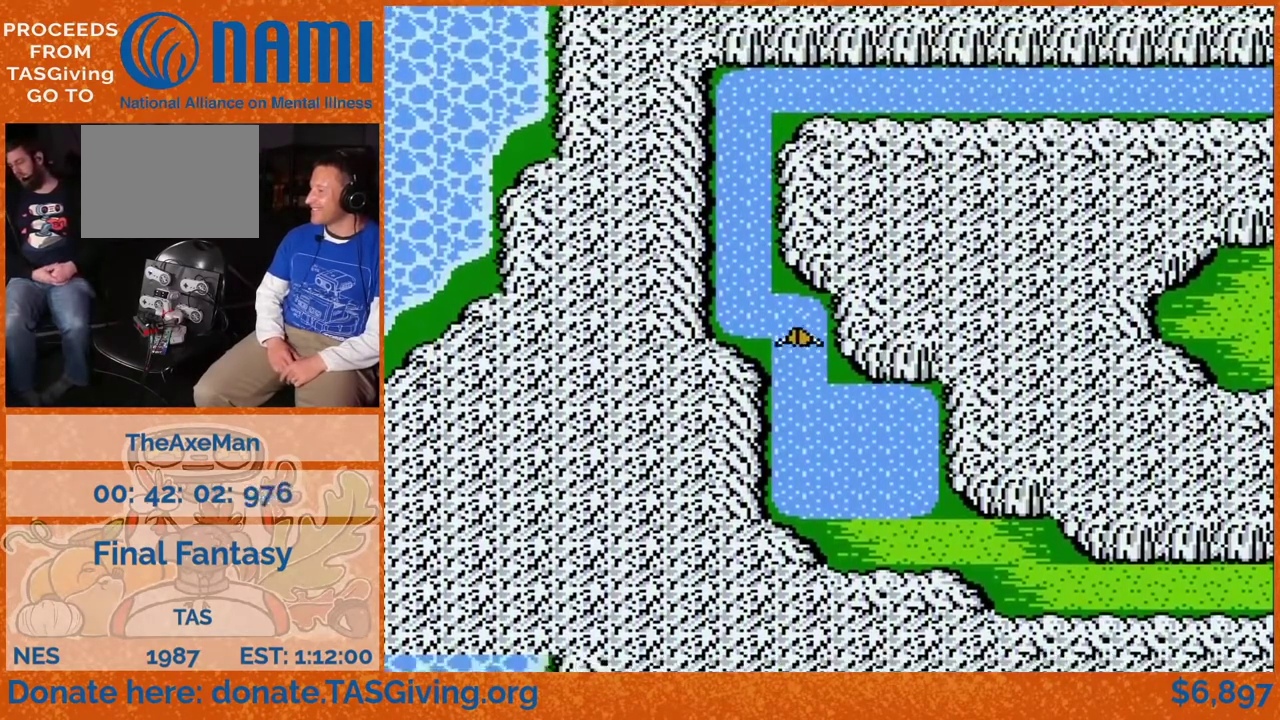
{"buttons": ["DPAD_UP"], "events": [[67, "DPAD_LEFT", "down"], [83, "DPAD_UP", "up"], [333, "DPAD_UP", "down"], [350, "DPAD_LEFT", "up"]]}
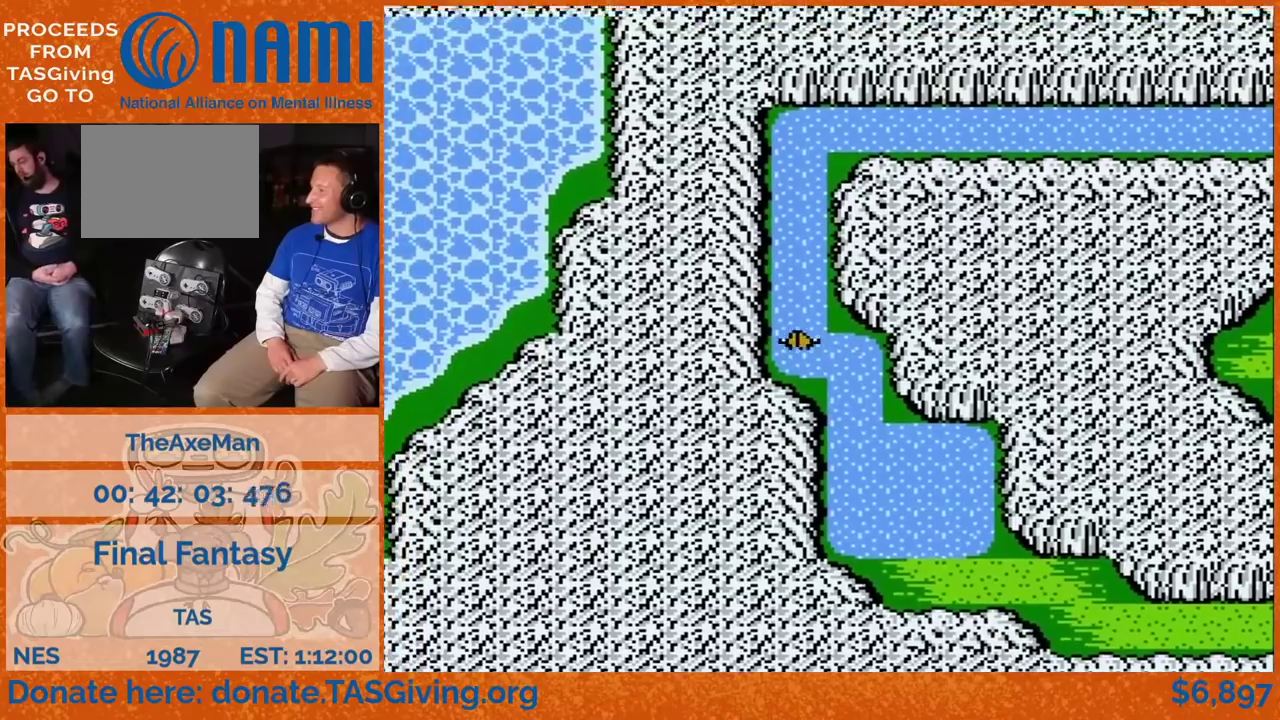
{"buttons": ["DPAD_UP"], "events": []}
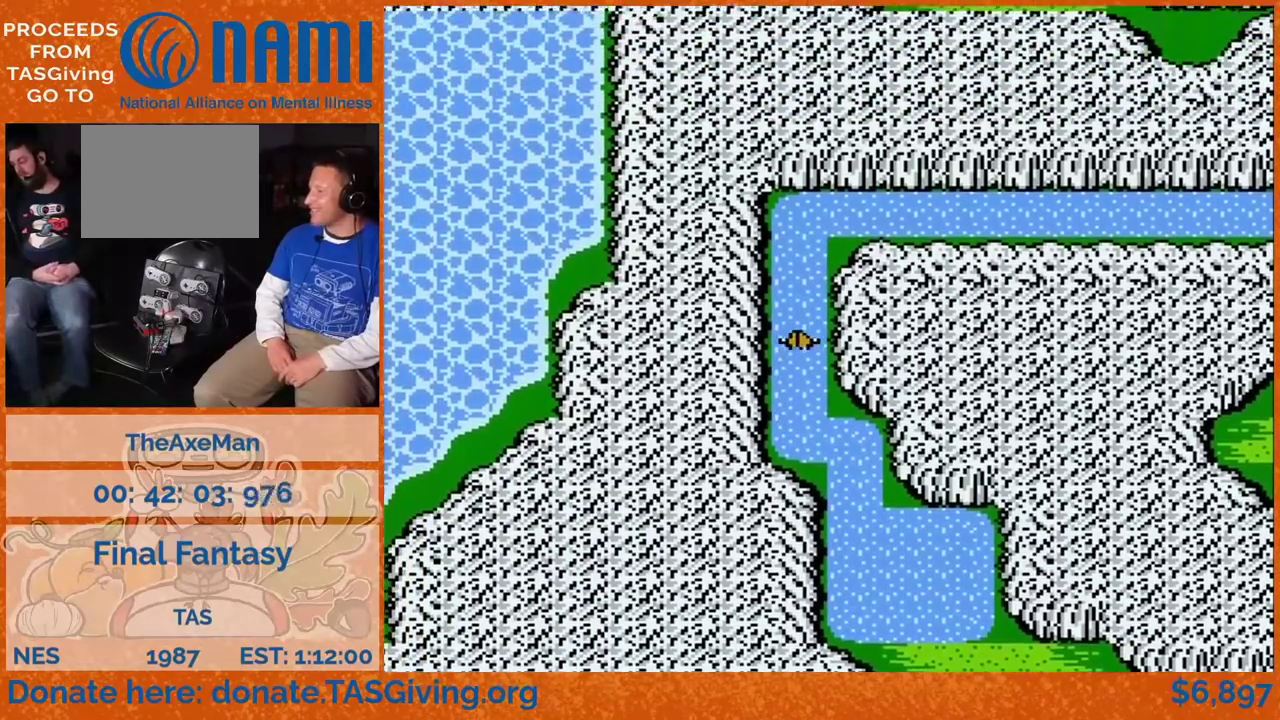
{"buttons": ["DPAD_UP"], "events": []}
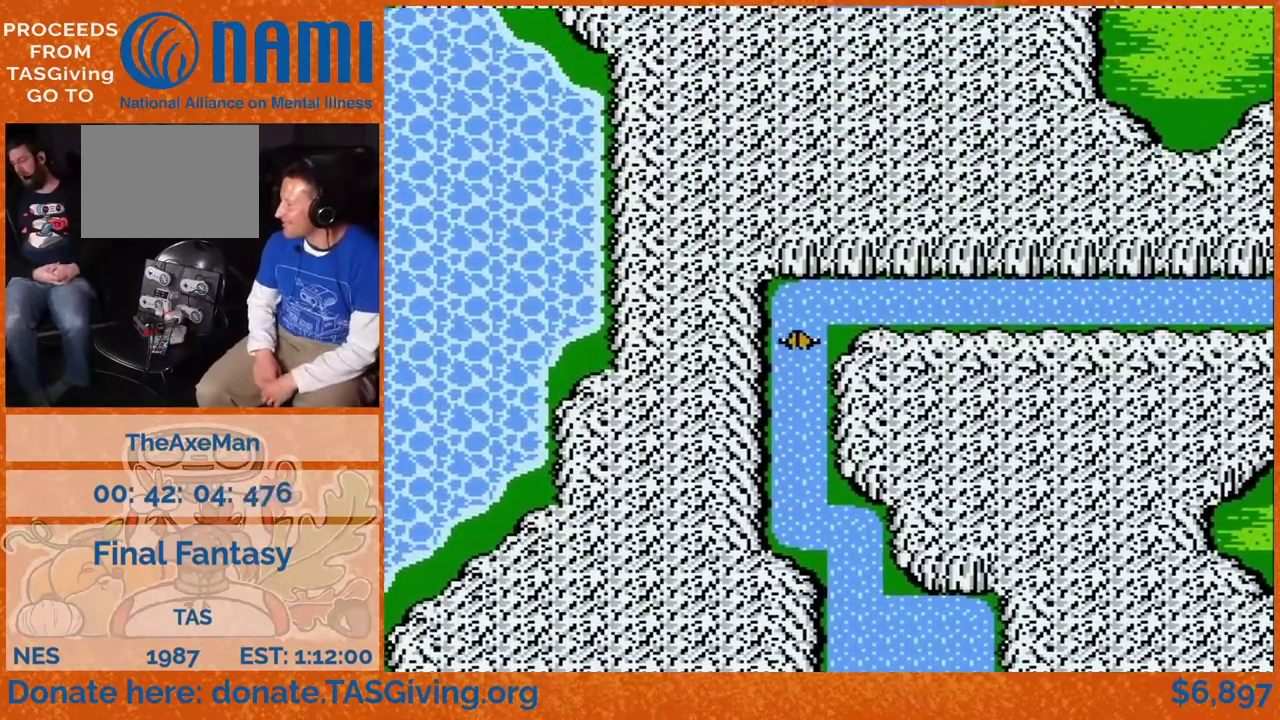
{"buttons": [], "events": [[200, "DPAD_UP", "up"]]}
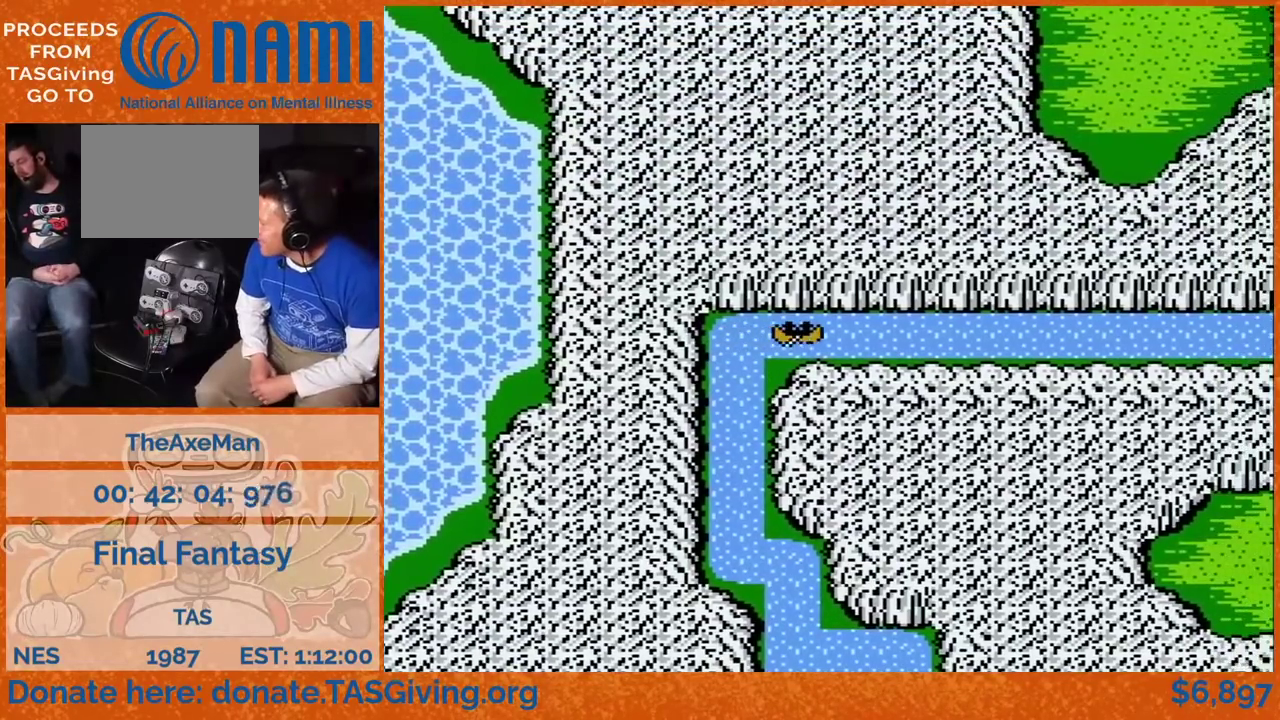
{"buttons": [], "events": []}
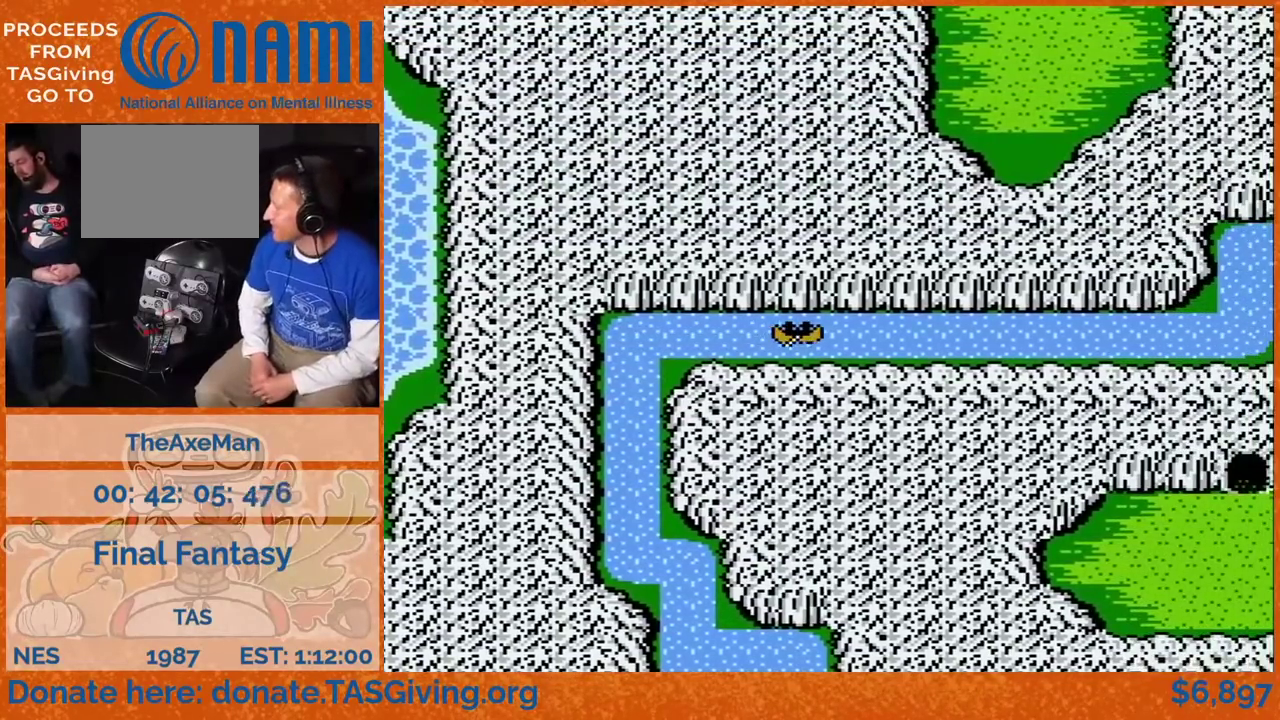
{"buttons": [], "events": []}
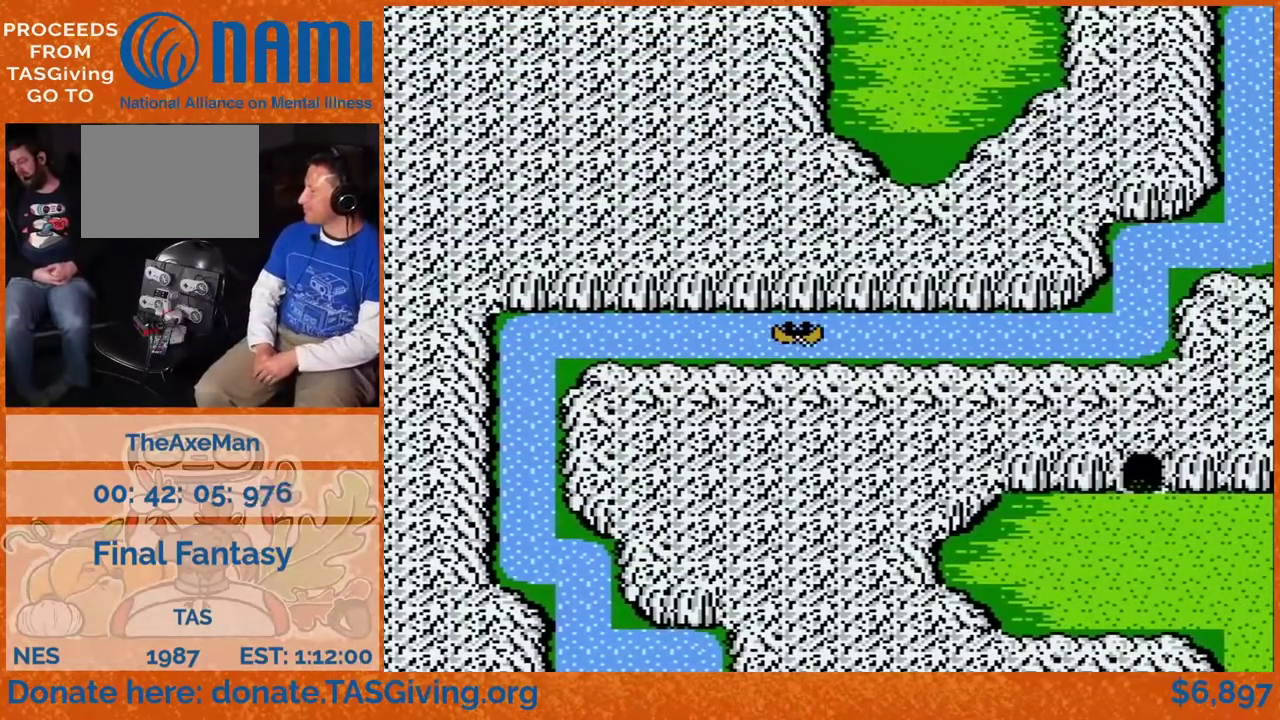
{"buttons": [], "events": []}
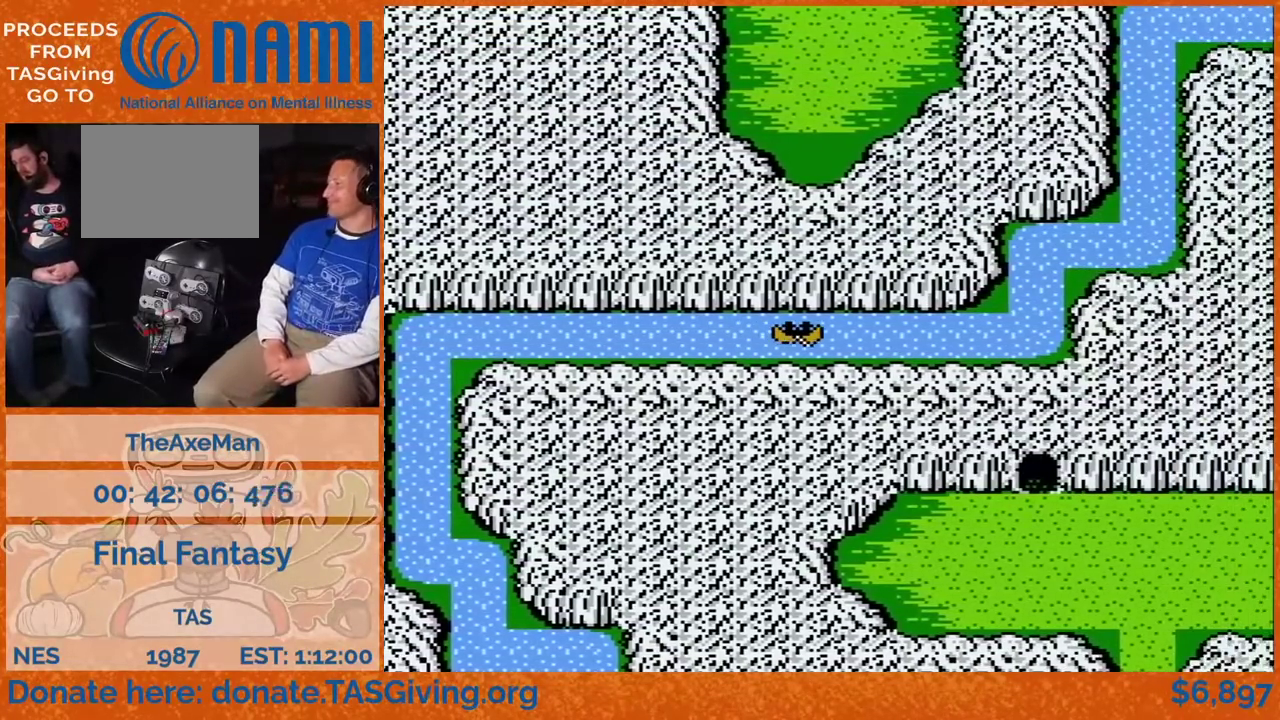
{"buttons": [], "events": []}
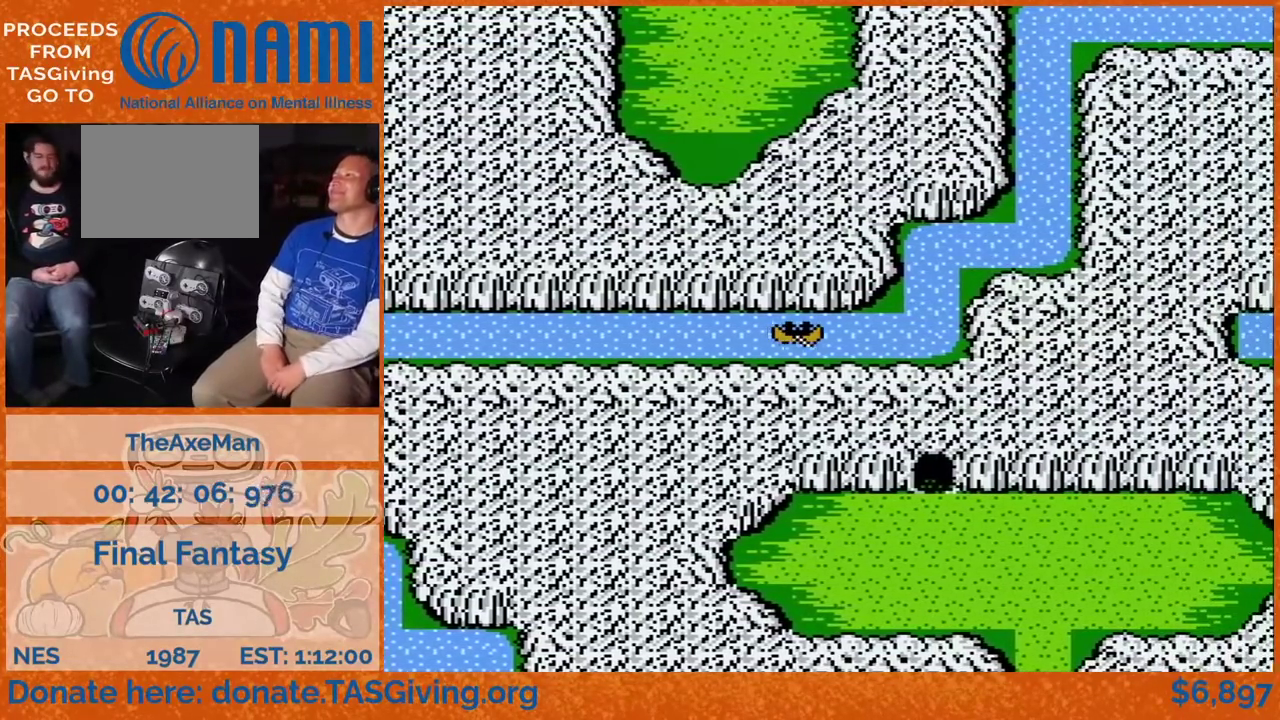
{"buttons": [], "events": []}
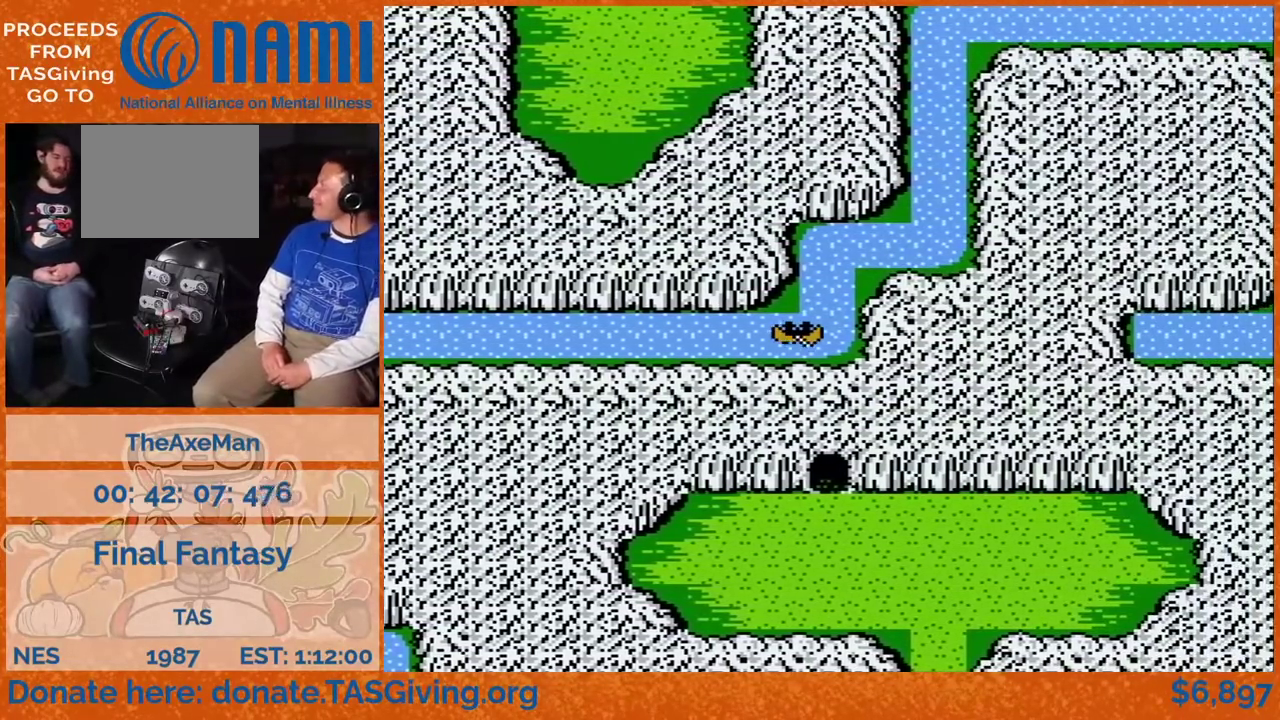
{"buttons": ["DPAD_UP"], "events": [[100, "DPAD_UP", "down"]]}
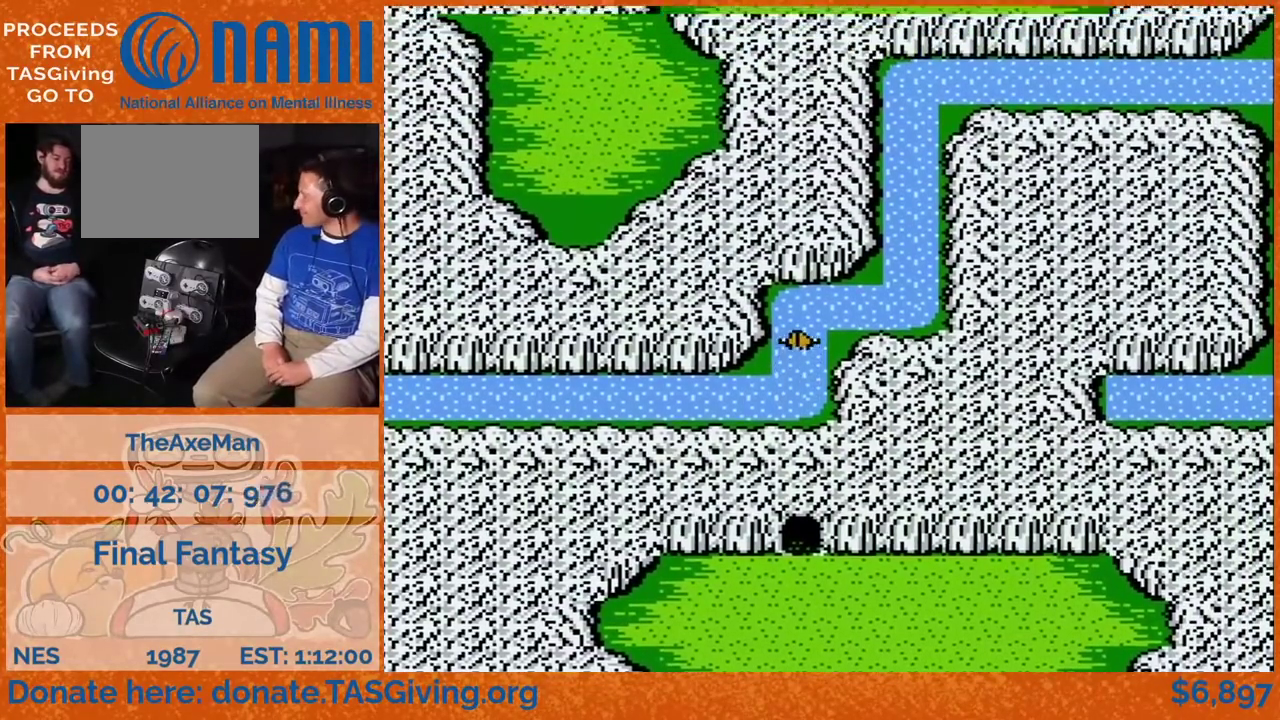
{"buttons": [], "events": [[150, "DPAD_UP", "up"]]}
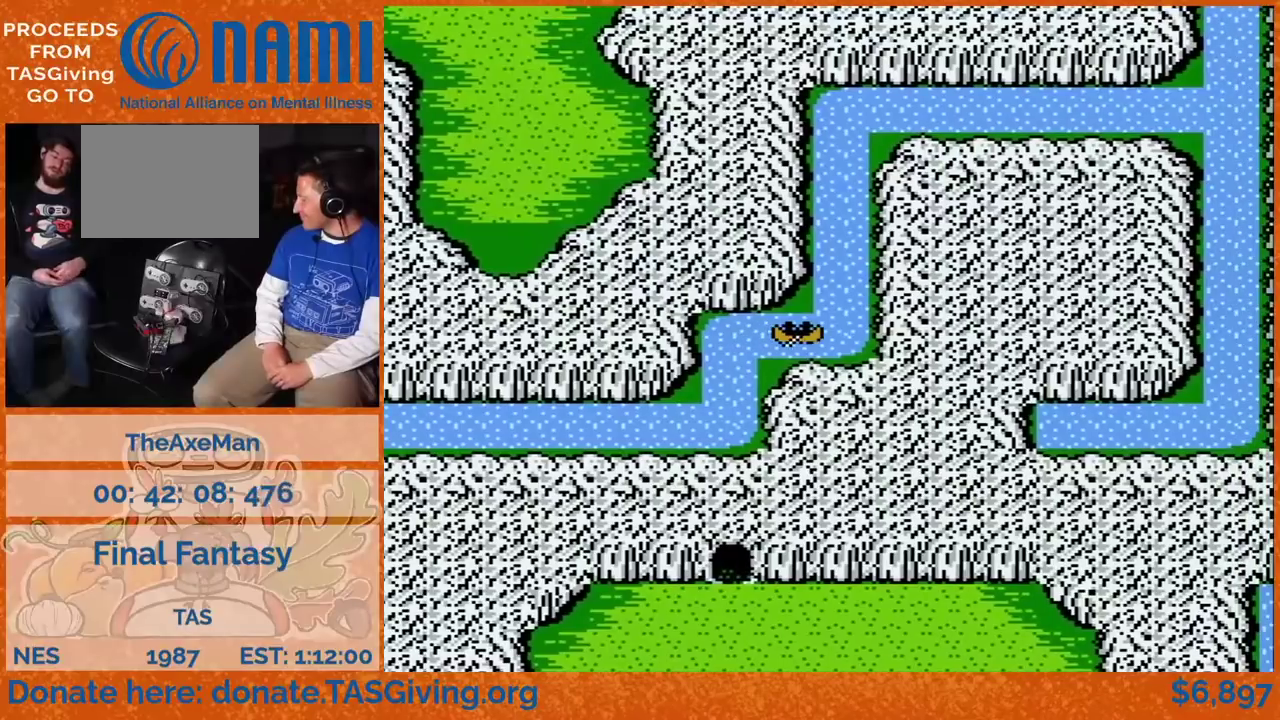
{"buttons": [], "events": []}
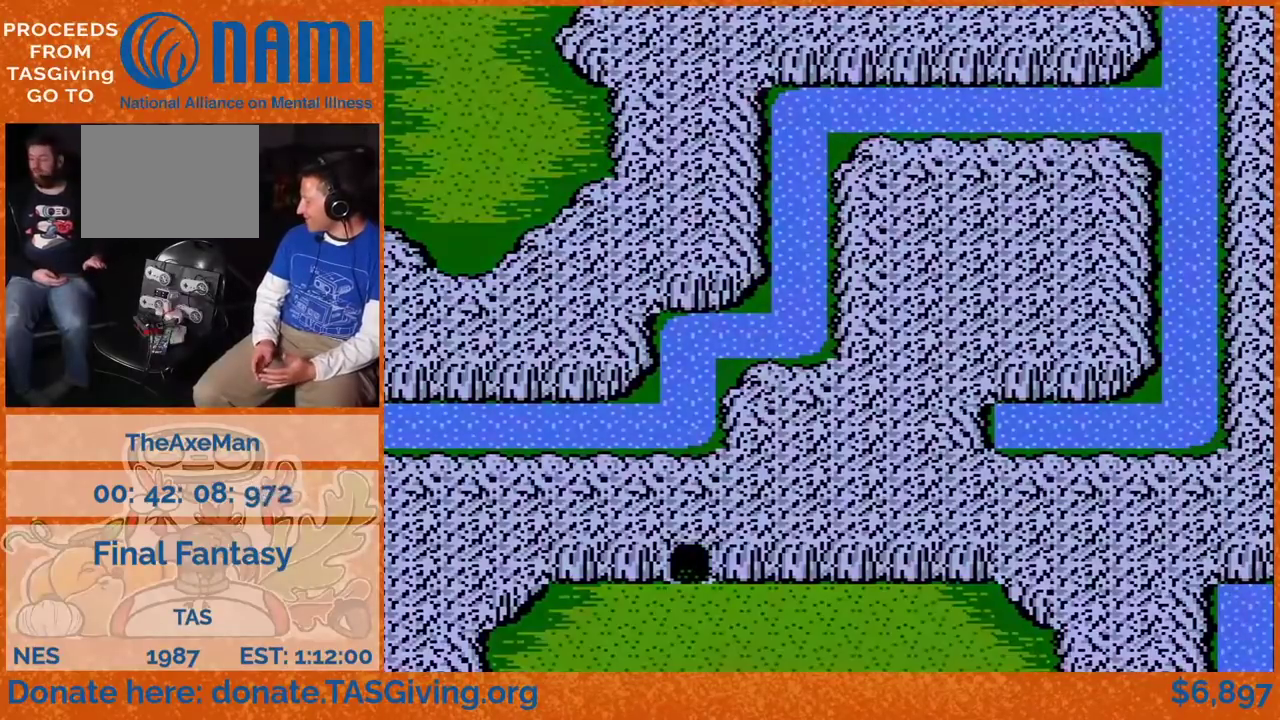
{"buttons": [], "events": []}
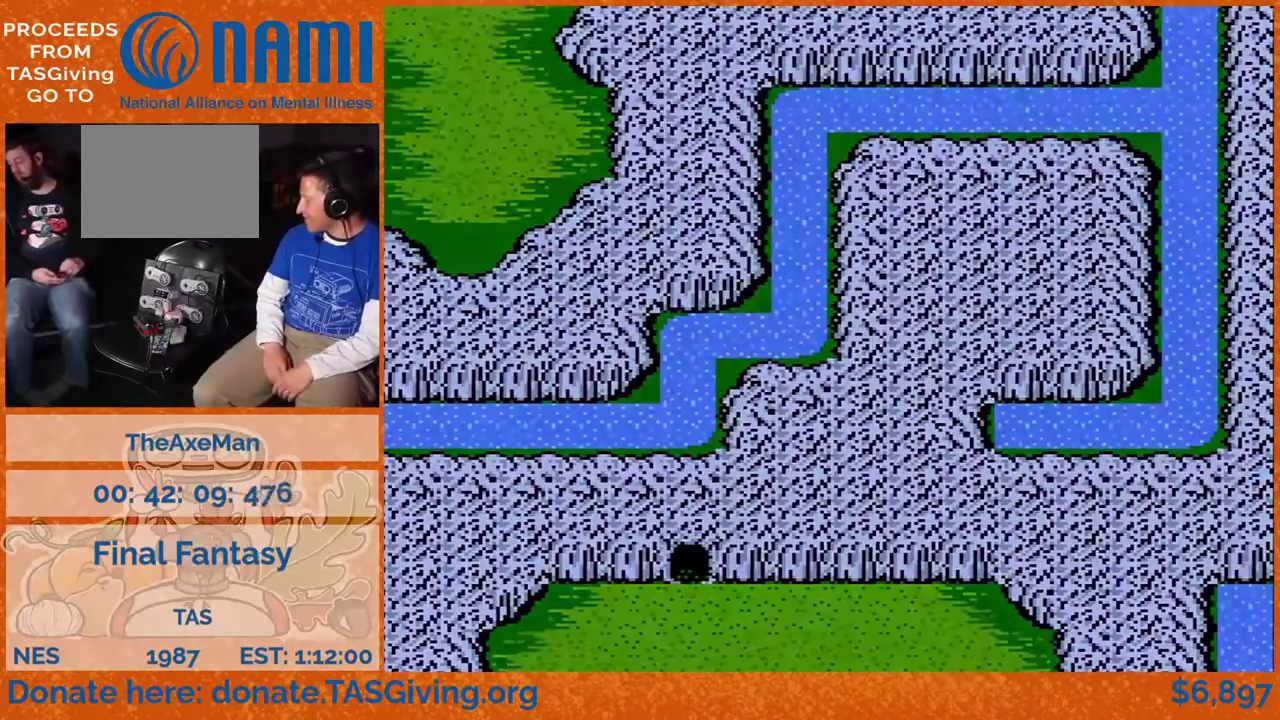
{"buttons": [], "events": []}
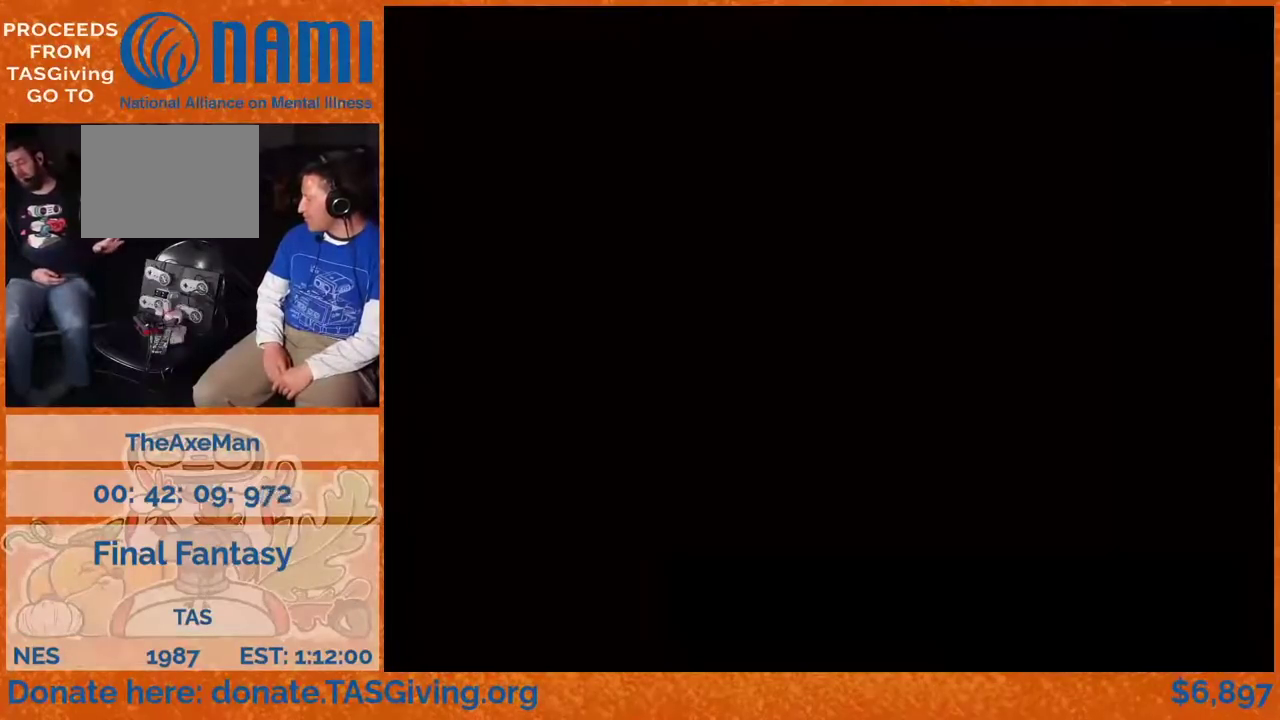
{"buttons": [], "events": []}
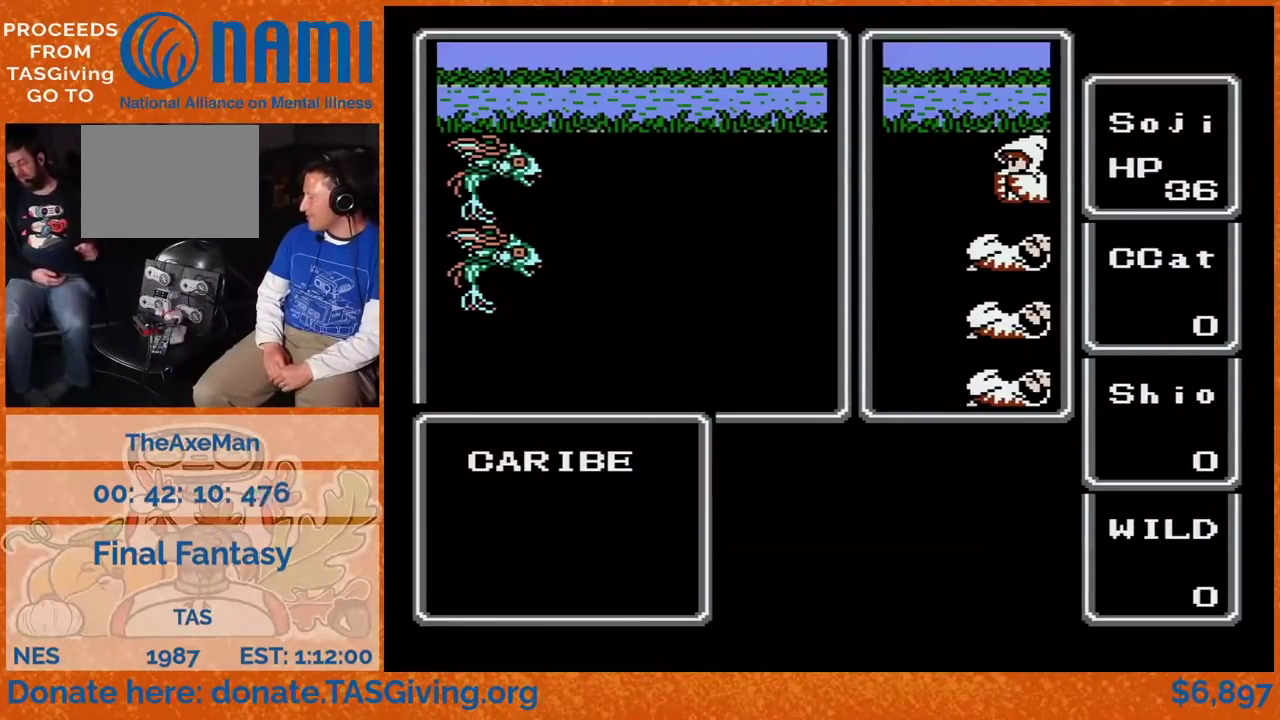
{"buttons": [], "events": []}
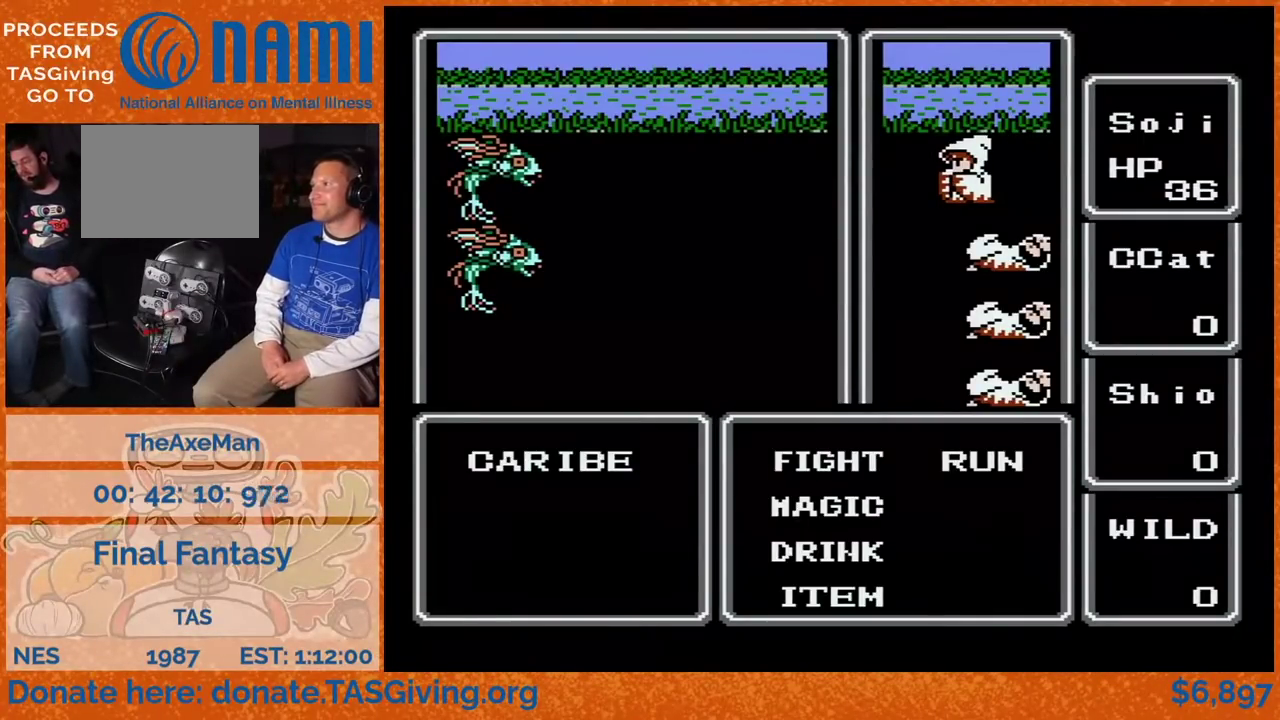
{"buttons": ["DPAD_UP"], "events": [[400, "DPAD_UP", "down"]]}
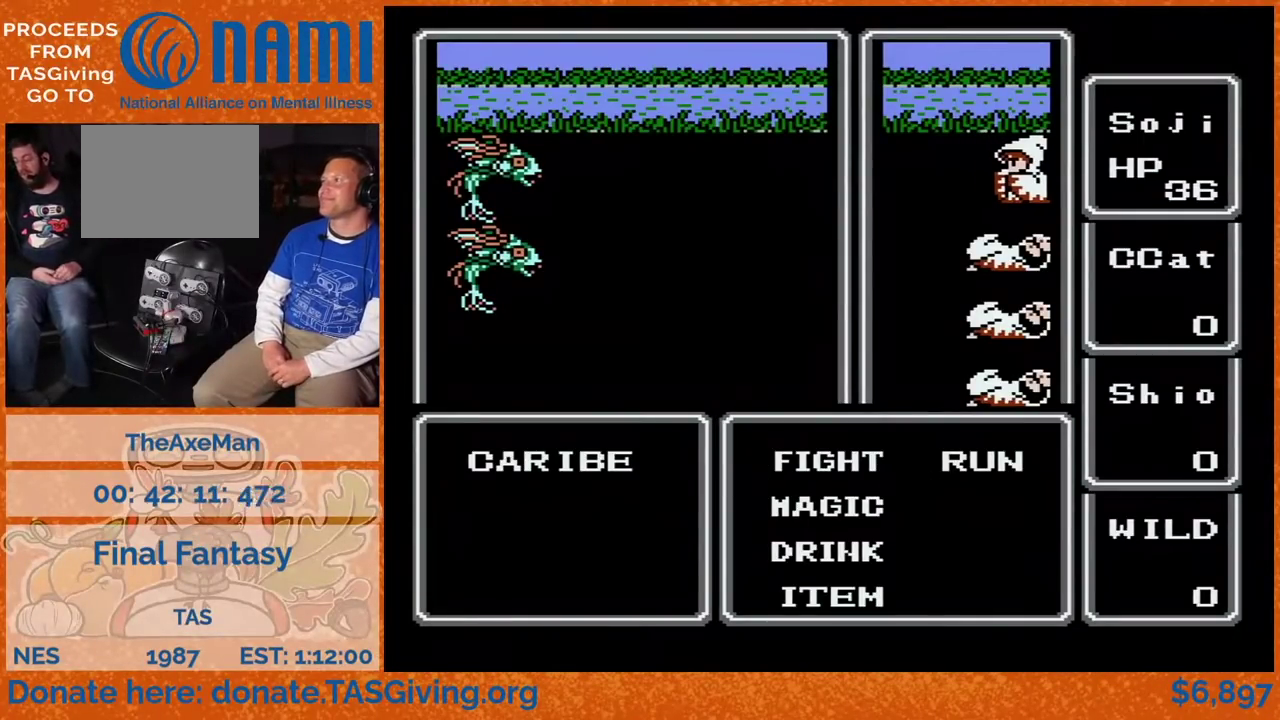
{"buttons": ["DPAD_UP"], "events": []}
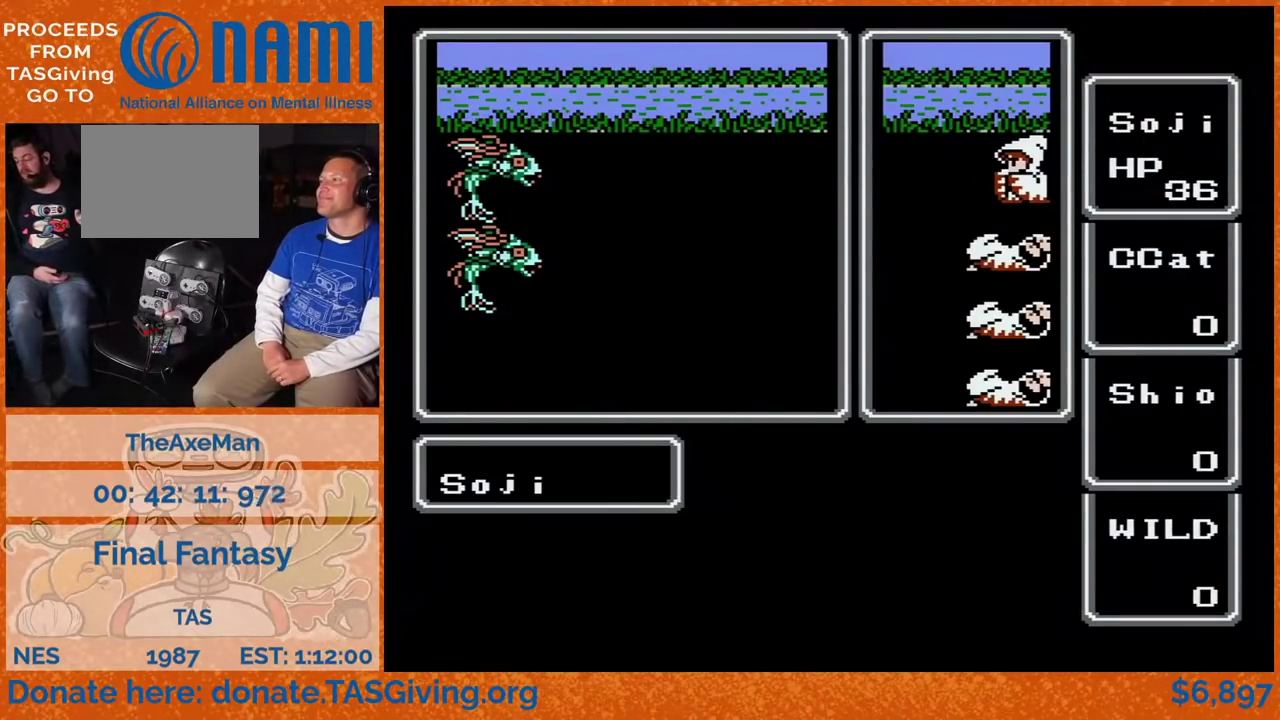
{"buttons": ["DPAD_UP"], "events": []}
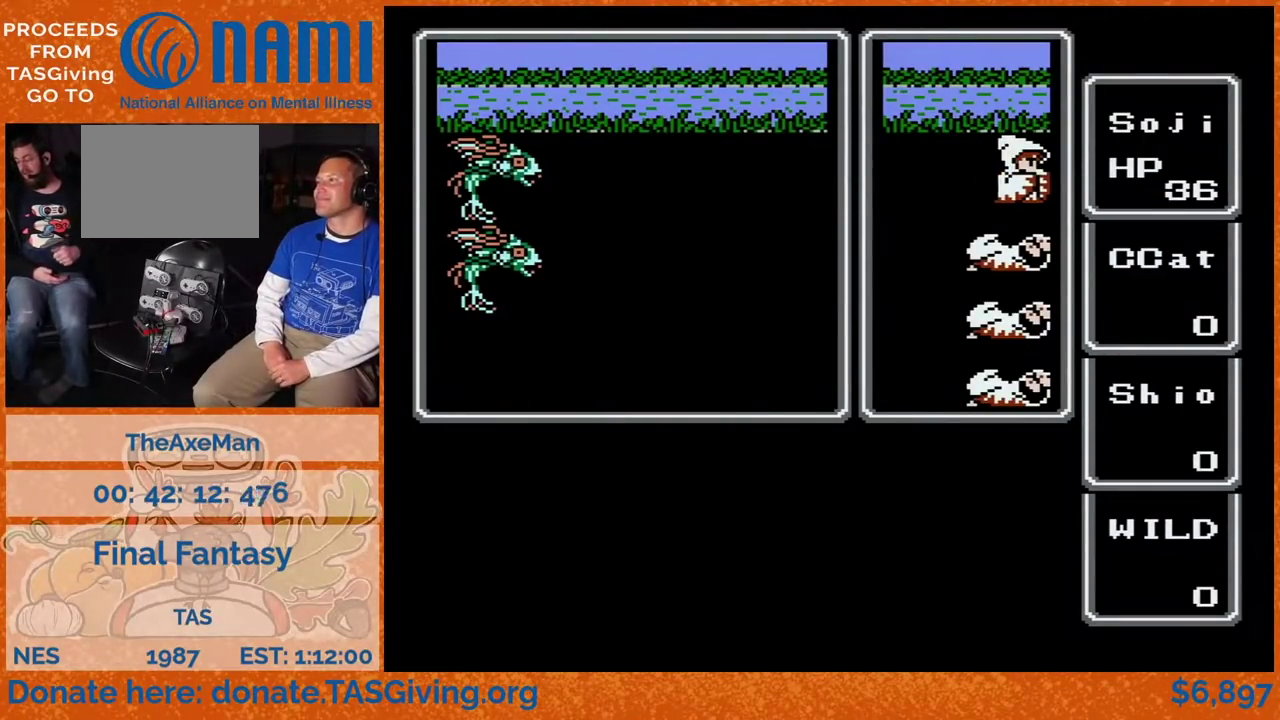
{"buttons": ["DPAD_UP"], "events": []}
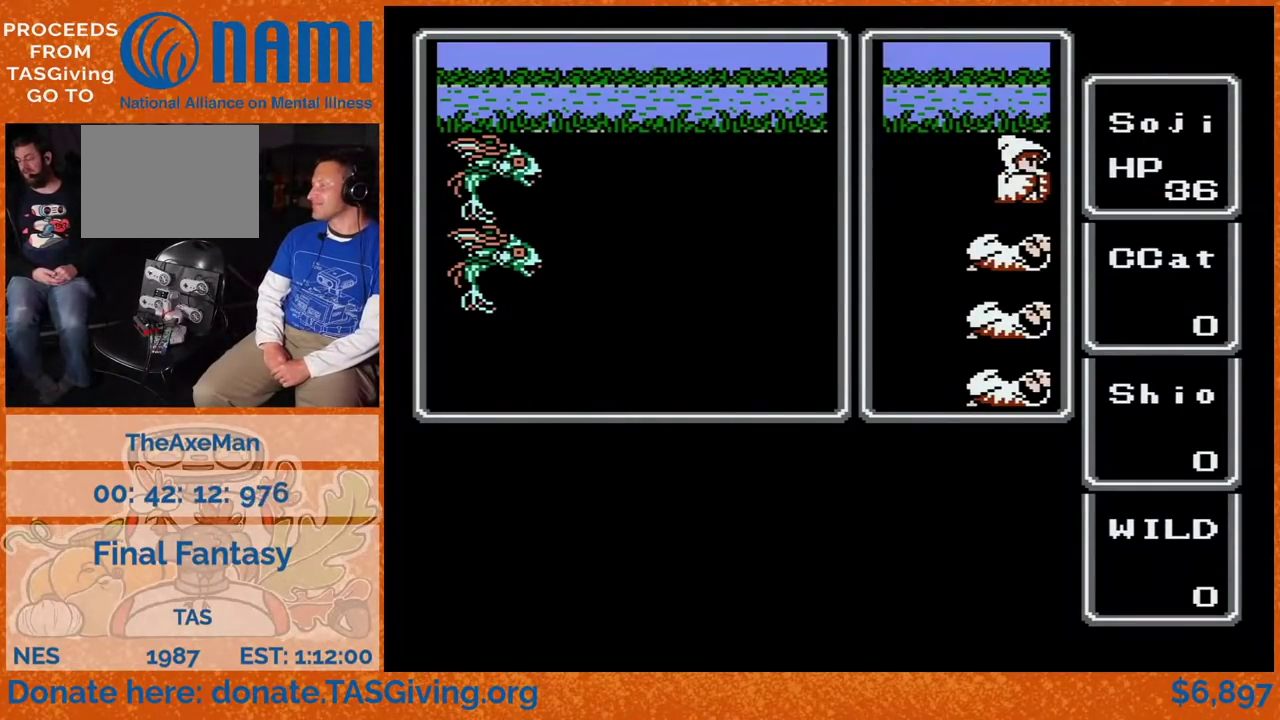
{"buttons": ["DPAD_UP"], "events": []}
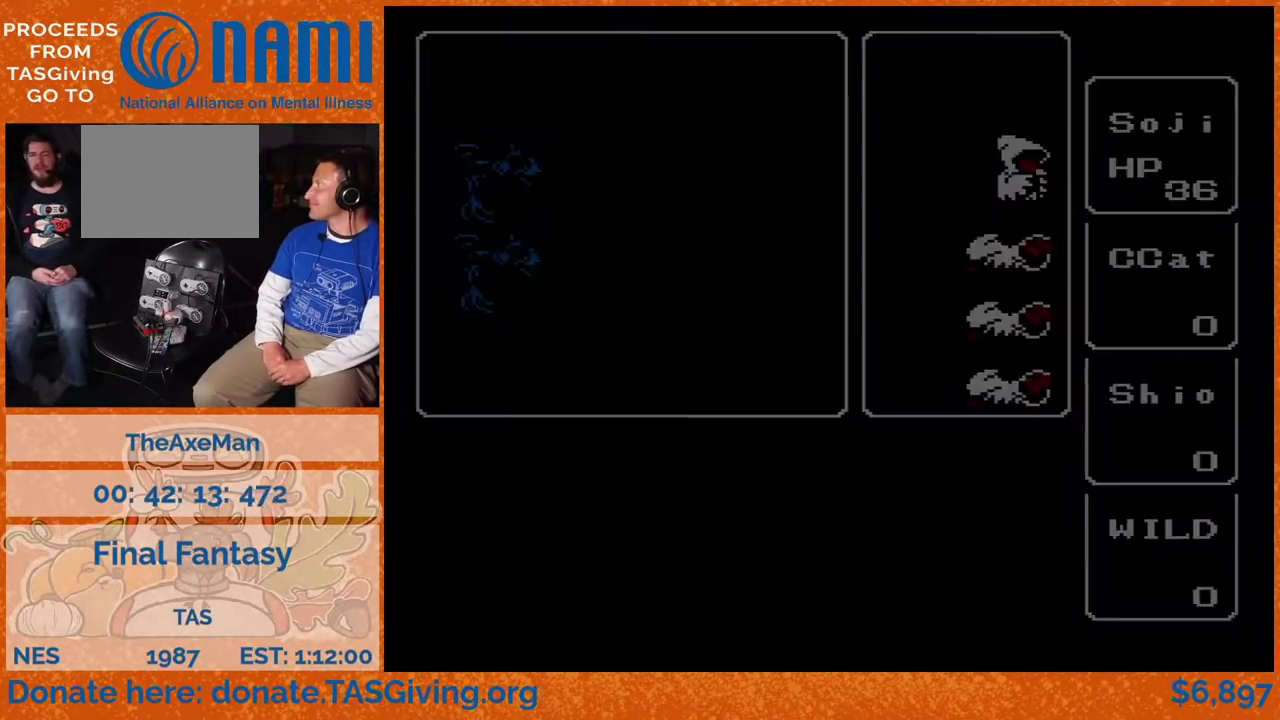
{"buttons": ["DPAD_UP"], "events": []}
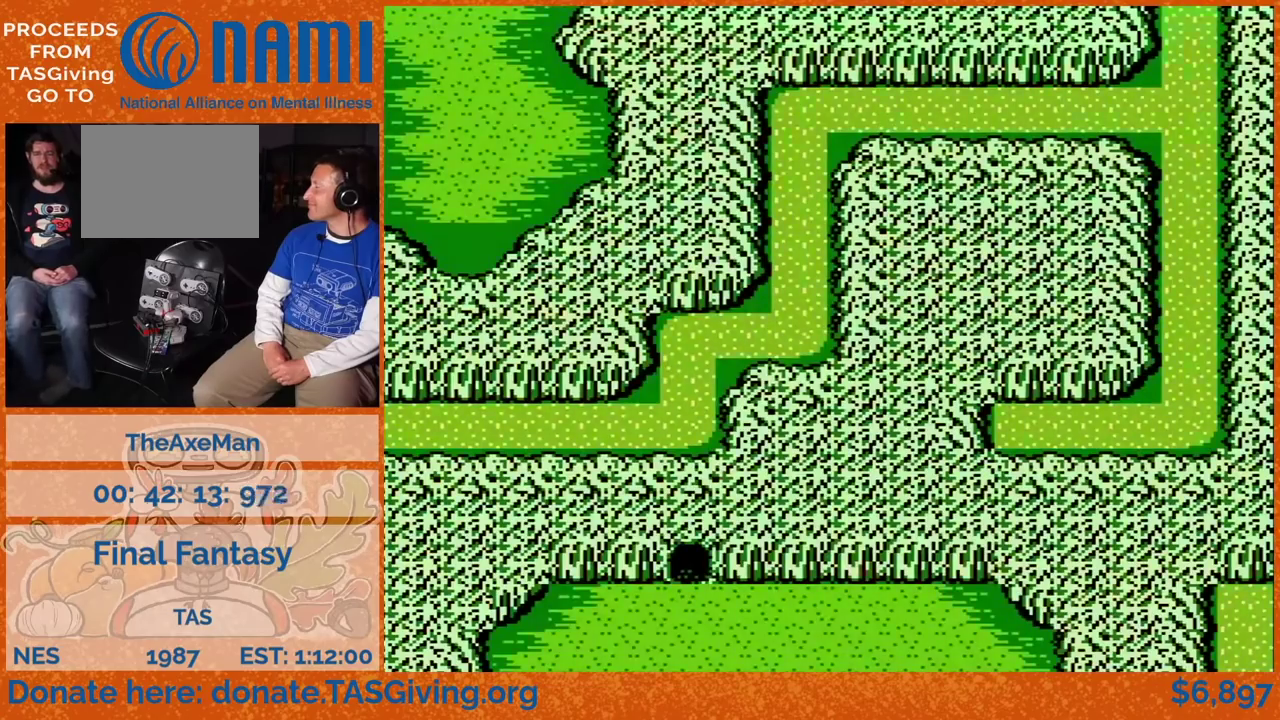
{"buttons": ["DPAD_UP"], "events": []}
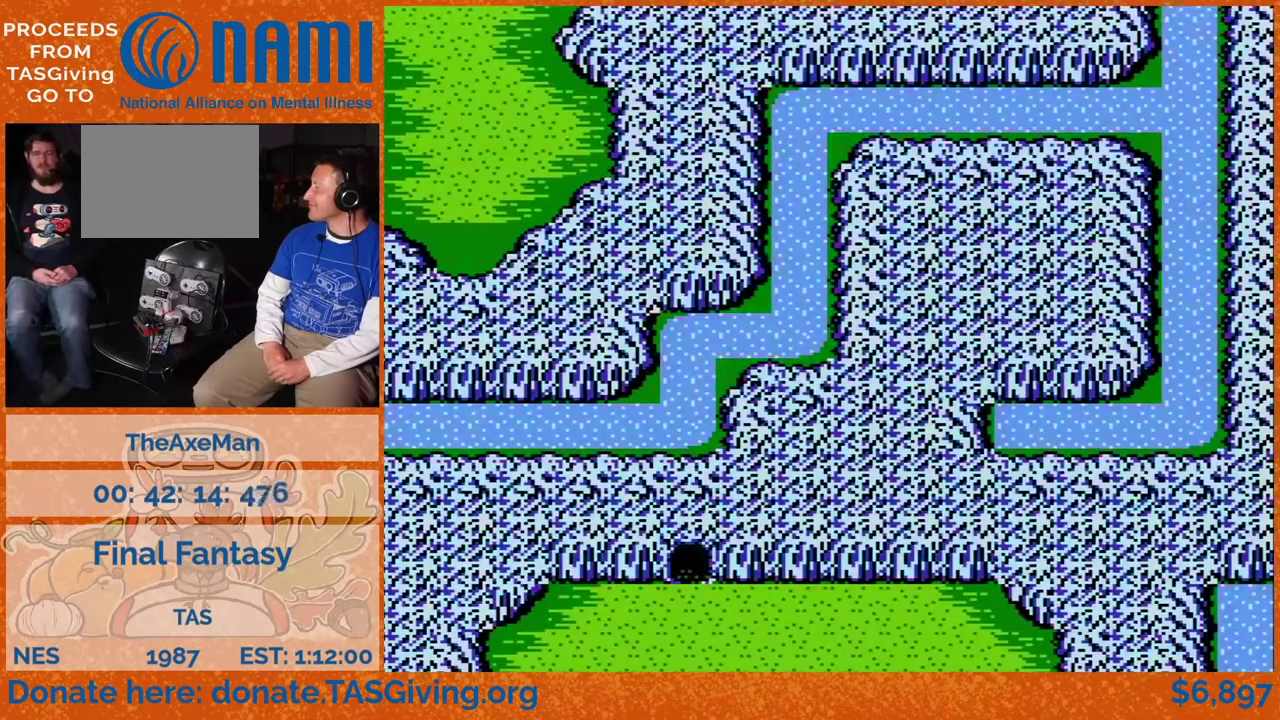
{"buttons": ["DPAD_UP"], "events": []}
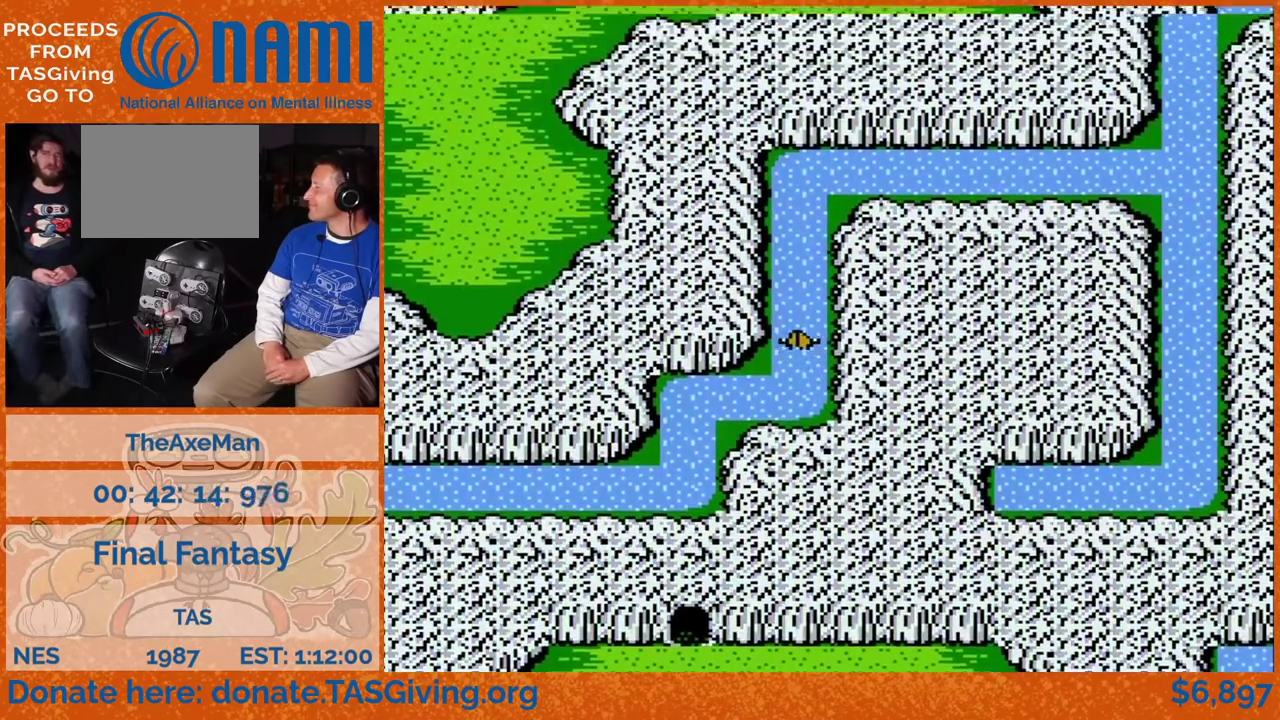
{"buttons": ["DPAD_UP"], "events": []}